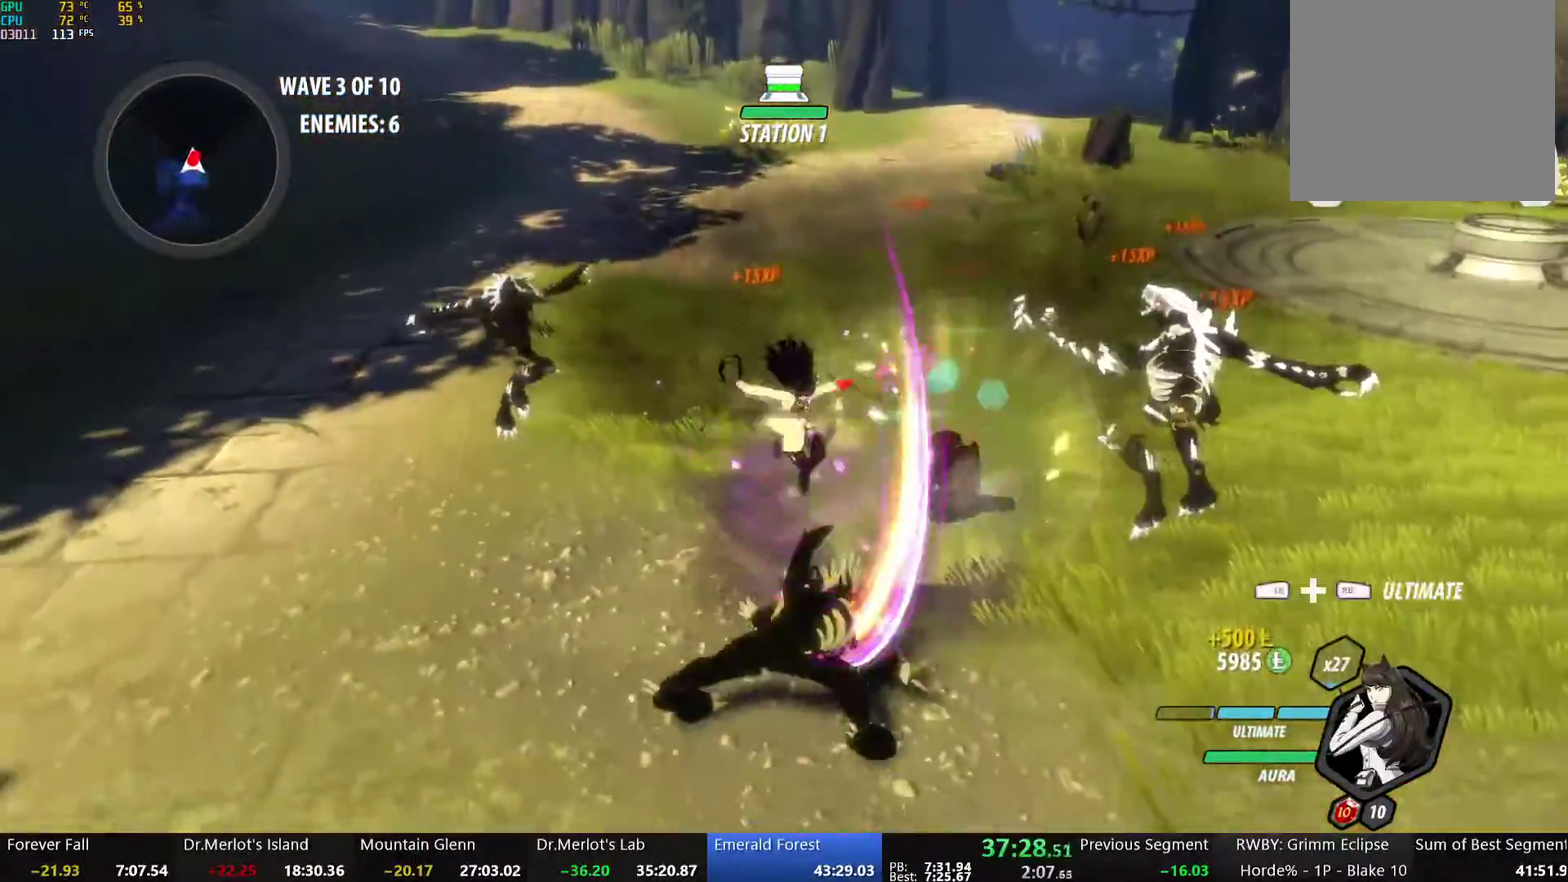
Gameplay with a controller (Xbox layout); each line is a JSON object with the inputs held at the frame after it. "events" lists button and stick changes between this image and that frame as [ms after this image, input, new state], when the widget could be followed in between.
{"buttons": ["Y"], "left_stick": "down", "right_stick": "center", "events": [[33, "B", "up"], [84, "Y", "down"]]}
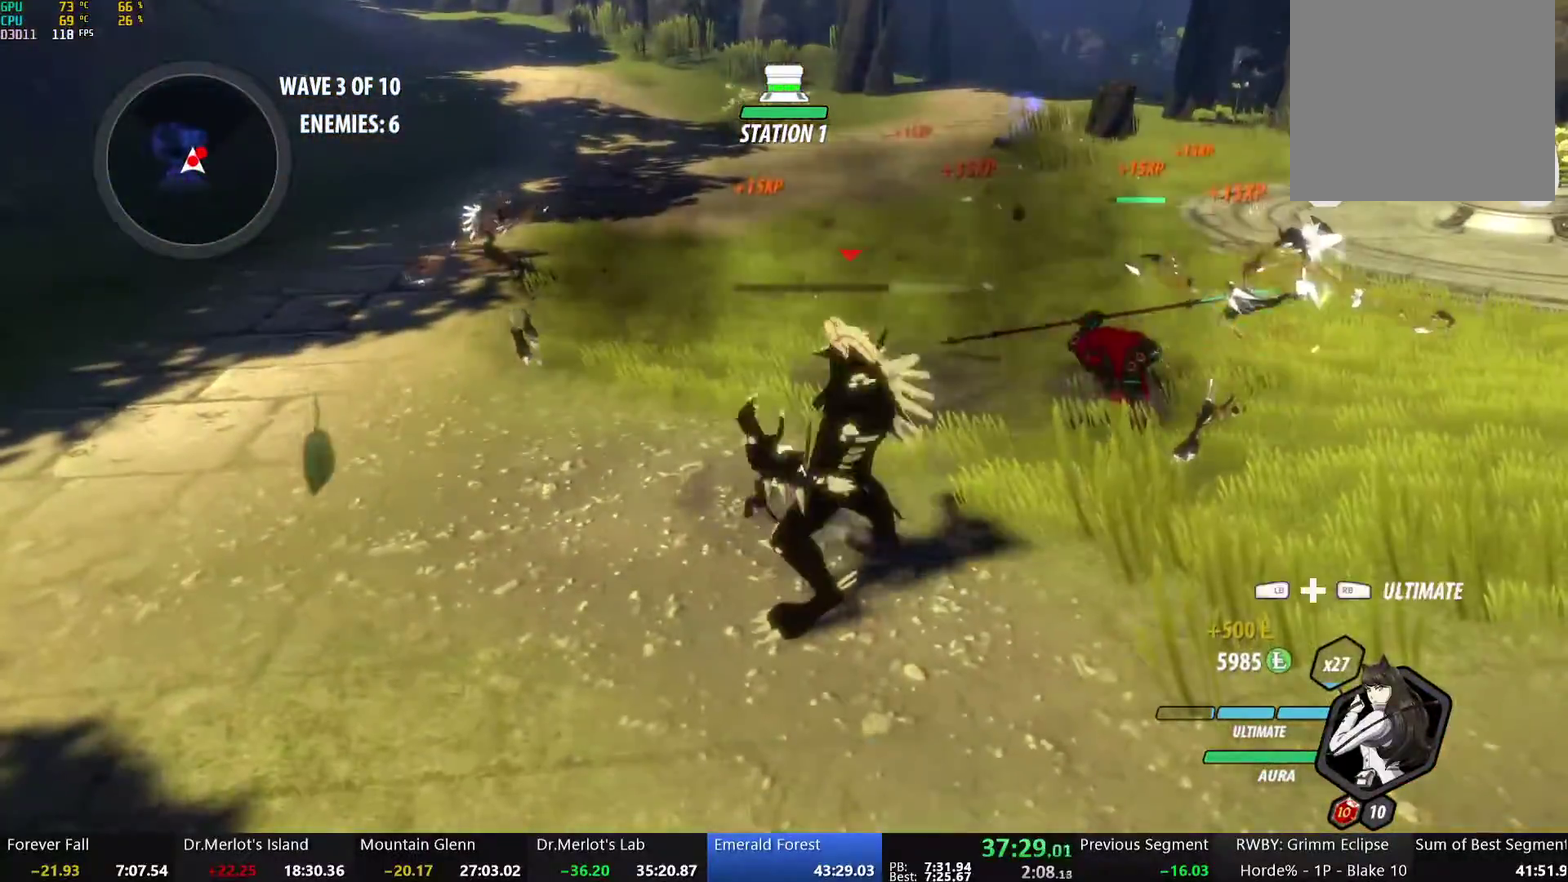
{"buttons": [], "left_stick": "center", "right_stick": "center", "events": [[184, "Y", "up"], [267, "left_stick", "center"], [385, "B", "down"], [485, "B", "up"]]}
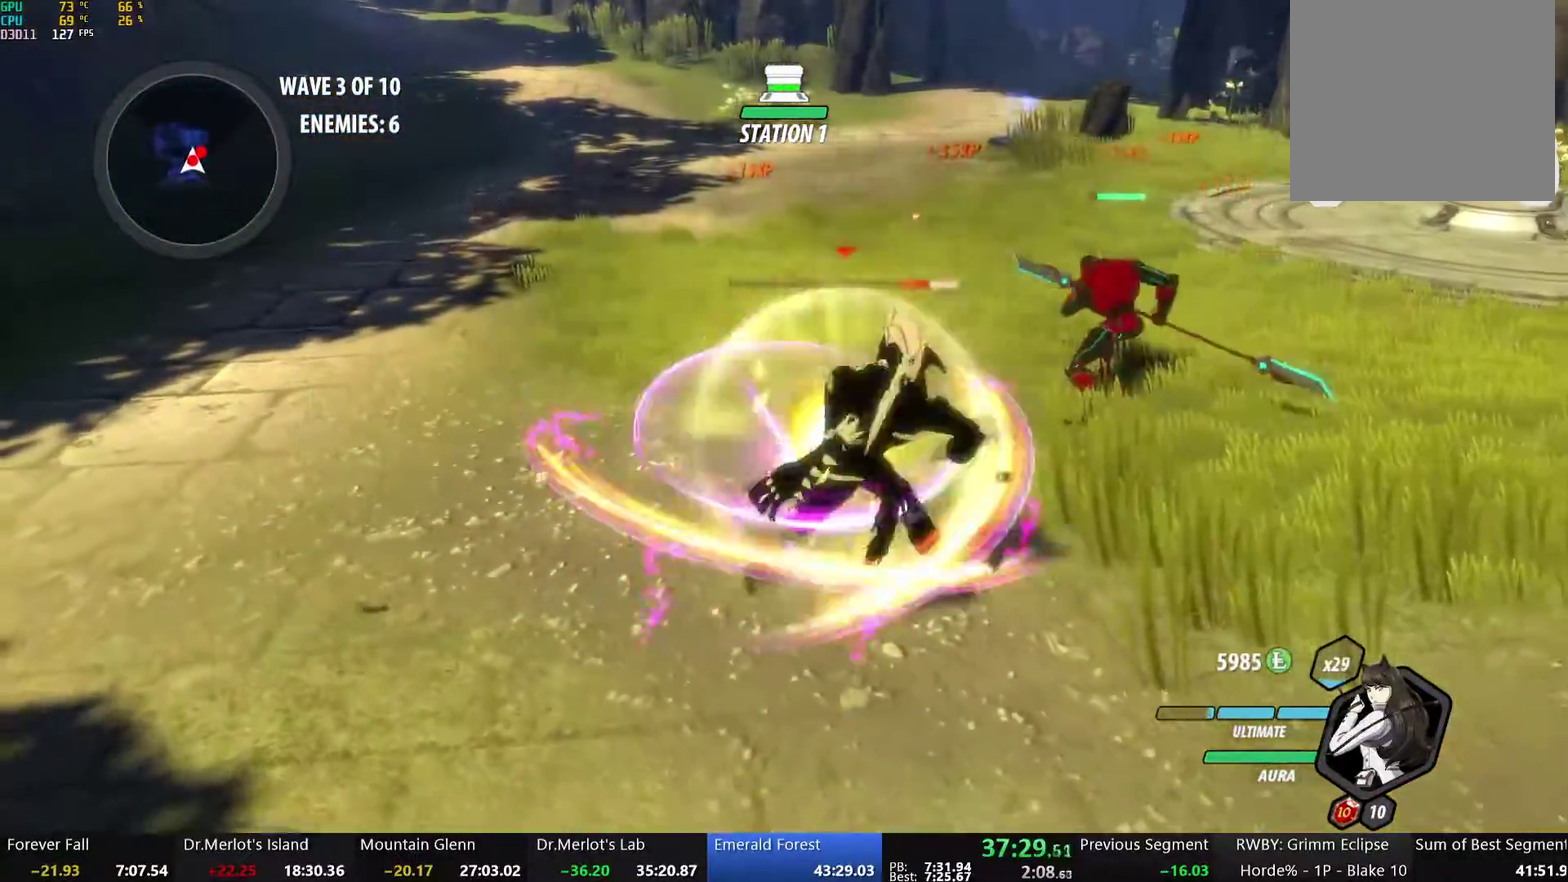
{"buttons": ["L1"], "left_stick": "down-left", "right_stick": "center", "events": [[100, "left_stick", "down"], [184, "left_stick", "down-left"], [418, "L1", "down"]]}
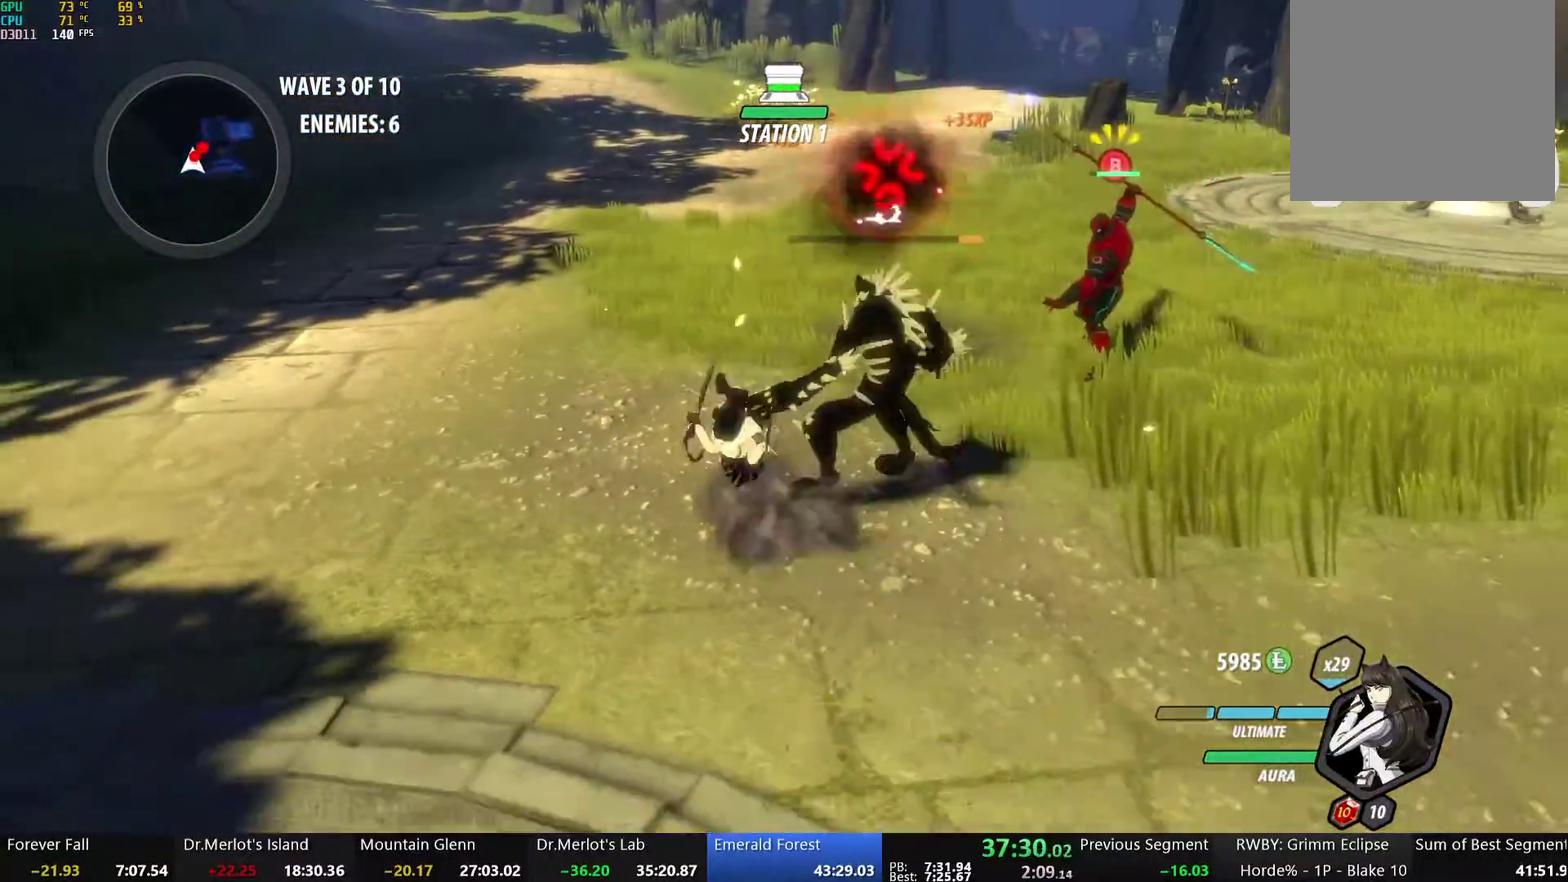
{"buttons": [], "left_stick": "left", "right_stick": "center", "events": [[33, "L1", "up"], [485, "left_stick", "left"]]}
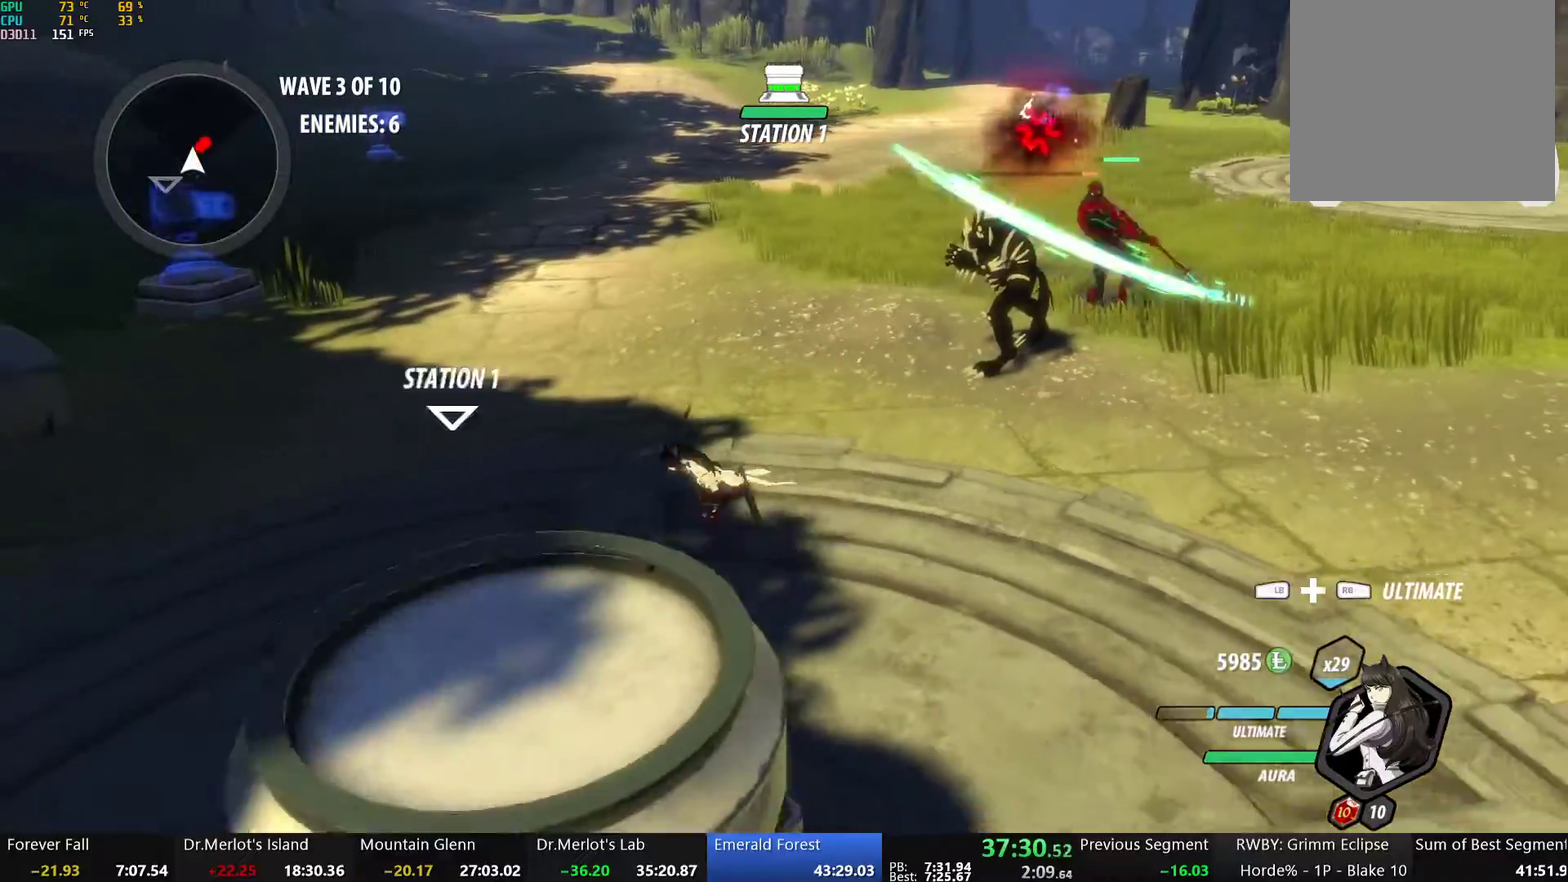
{"buttons": [], "left_stick": "up-right", "right_stick": "center", "events": [[285, "left_stick", "up-left"], [335, "left_stick", "up"], [402, "left_stick", "up-right"]]}
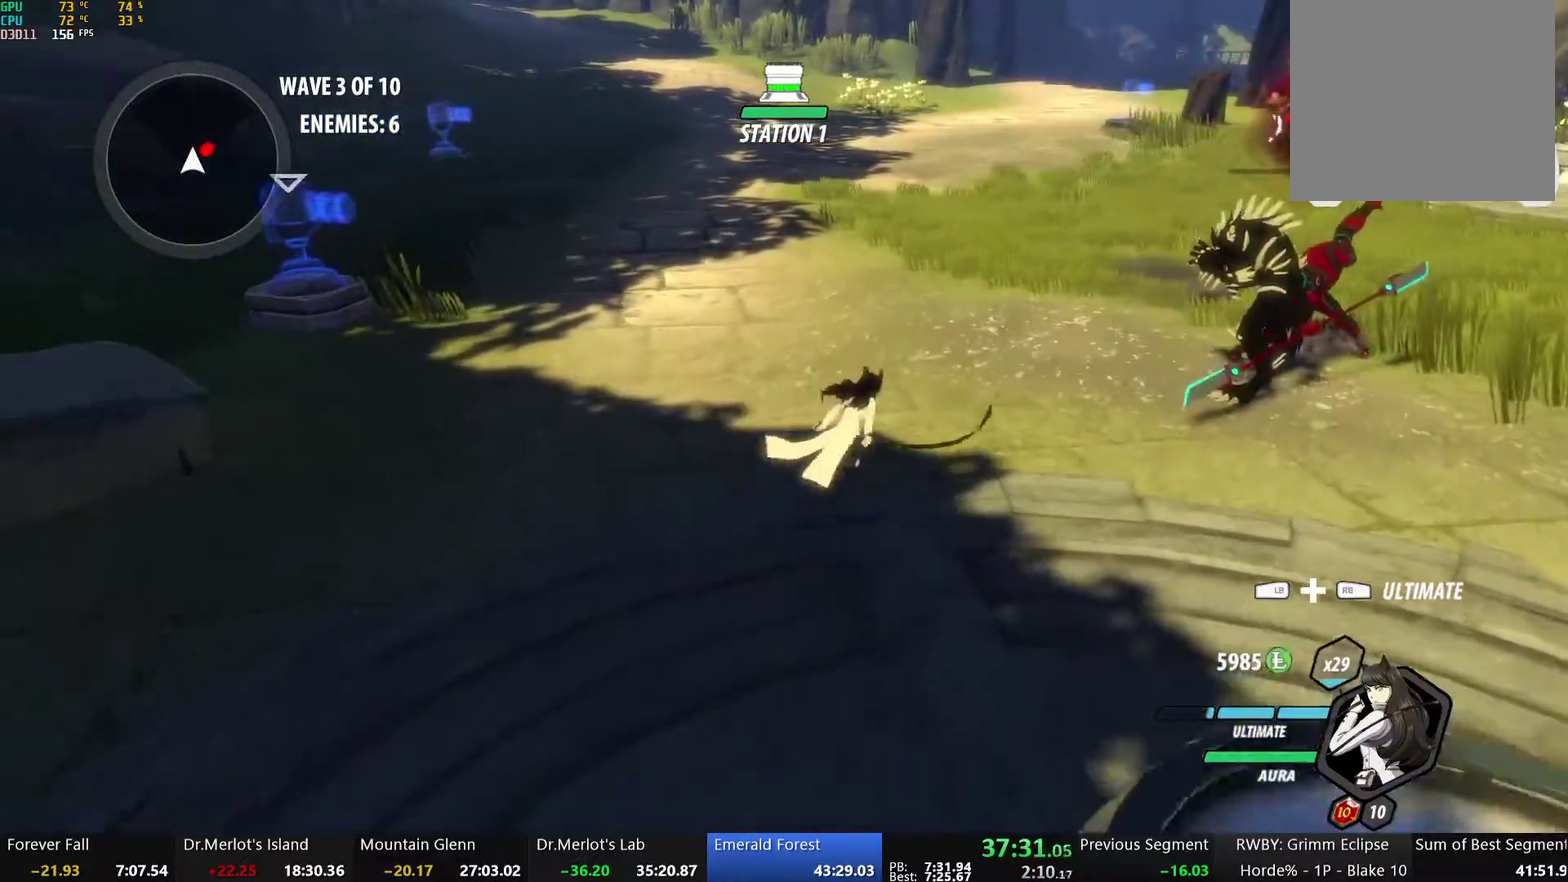
{"buttons": ["Y"], "left_stick": "center", "right_stick": "center", "events": [[34, "Y", "down"], [134, "left_stick", "center"], [151, "L2", "down"], [251, "L2", "up"]]}
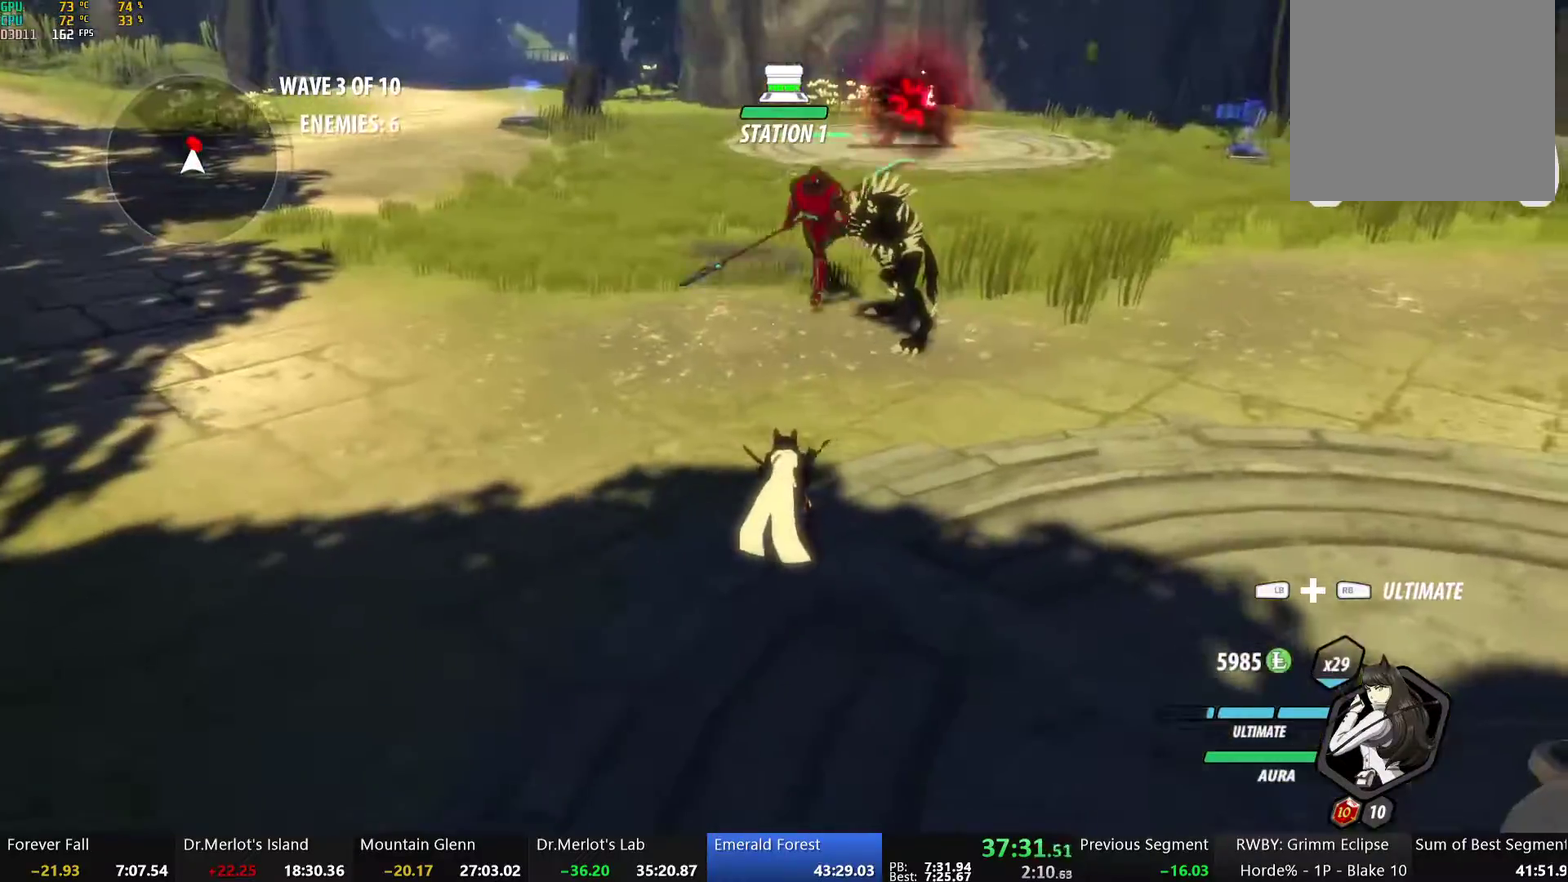
{"buttons": [], "left_stick": "center", "right_stick": "left", "events": [[133, "Y", "up"], [301, "B", "down"], [418, "B", "up"], [501, "right_stick", "left"]]}
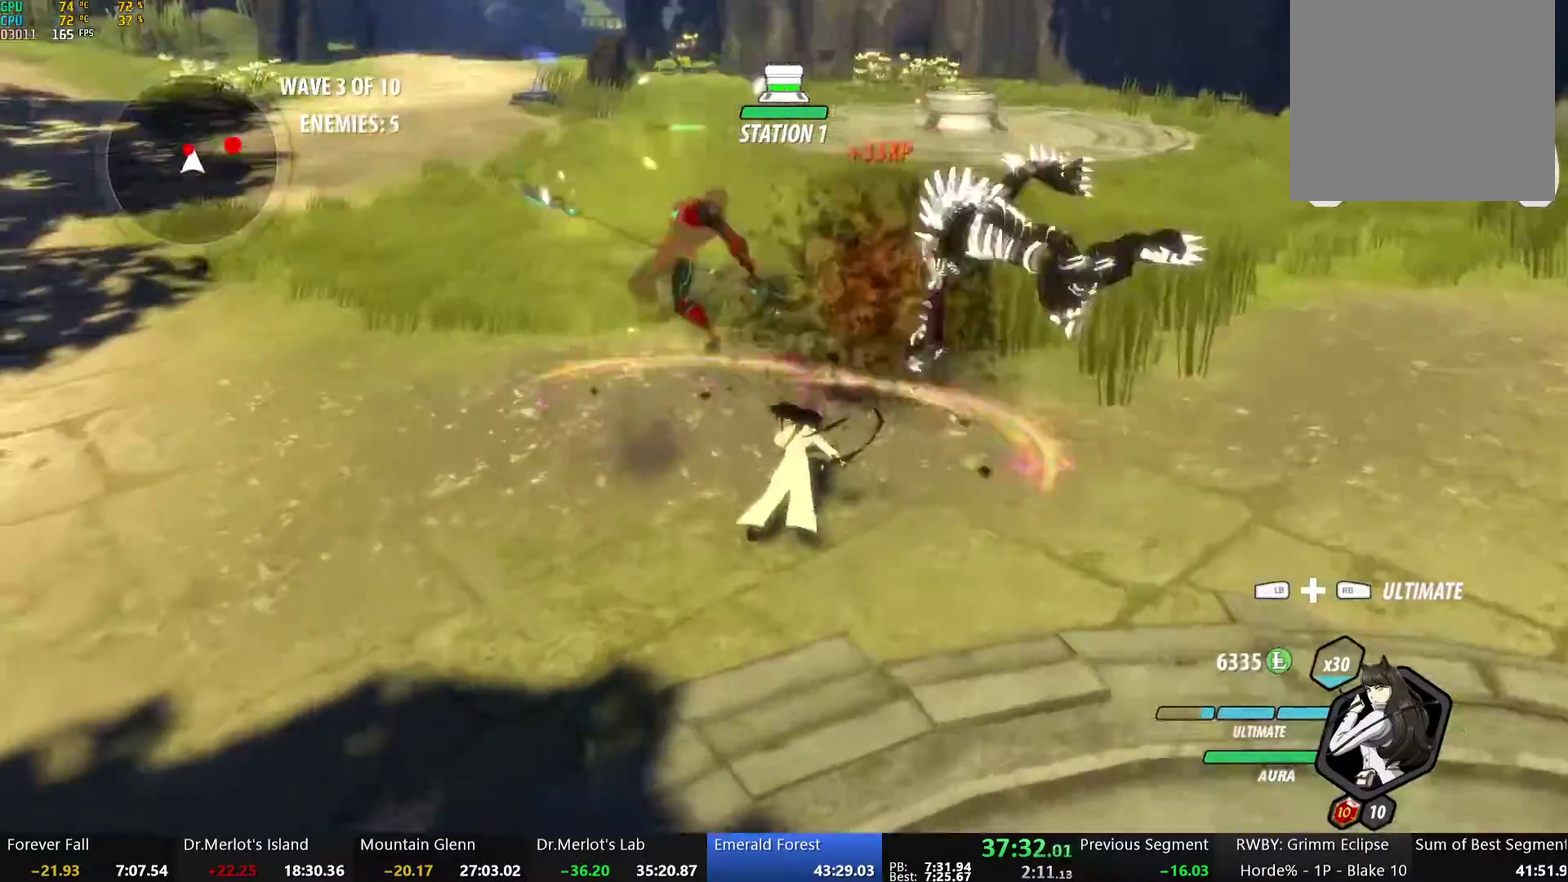
{"buttons": ["Y", "L1"], "left_stick": "up", "right_stick": "center", "events": [[184, "right_stick", "center"], [368, "left_stick", "up"], [419, "A", "down"], [452, "L1", "down"], [486, "A", "up"], [486, "Y", "down"]]}
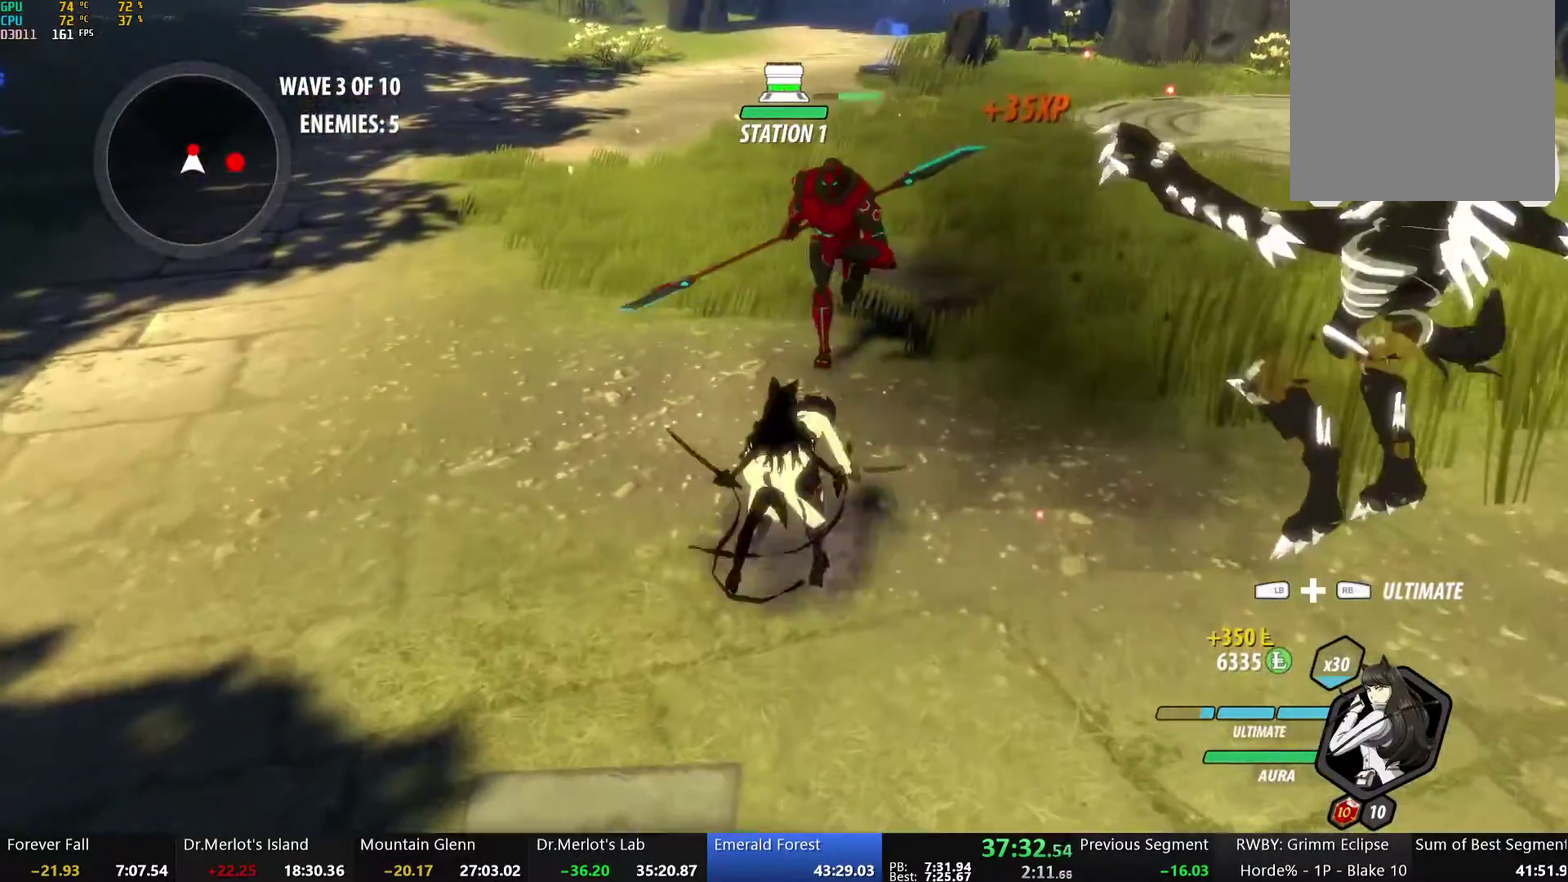
{"buttons": [], "left_stick": "center", "right_stick": "center", "events": [[235, "L1", "up"], [368, "left_stick", "center"], [452, "Y", "up"]]}
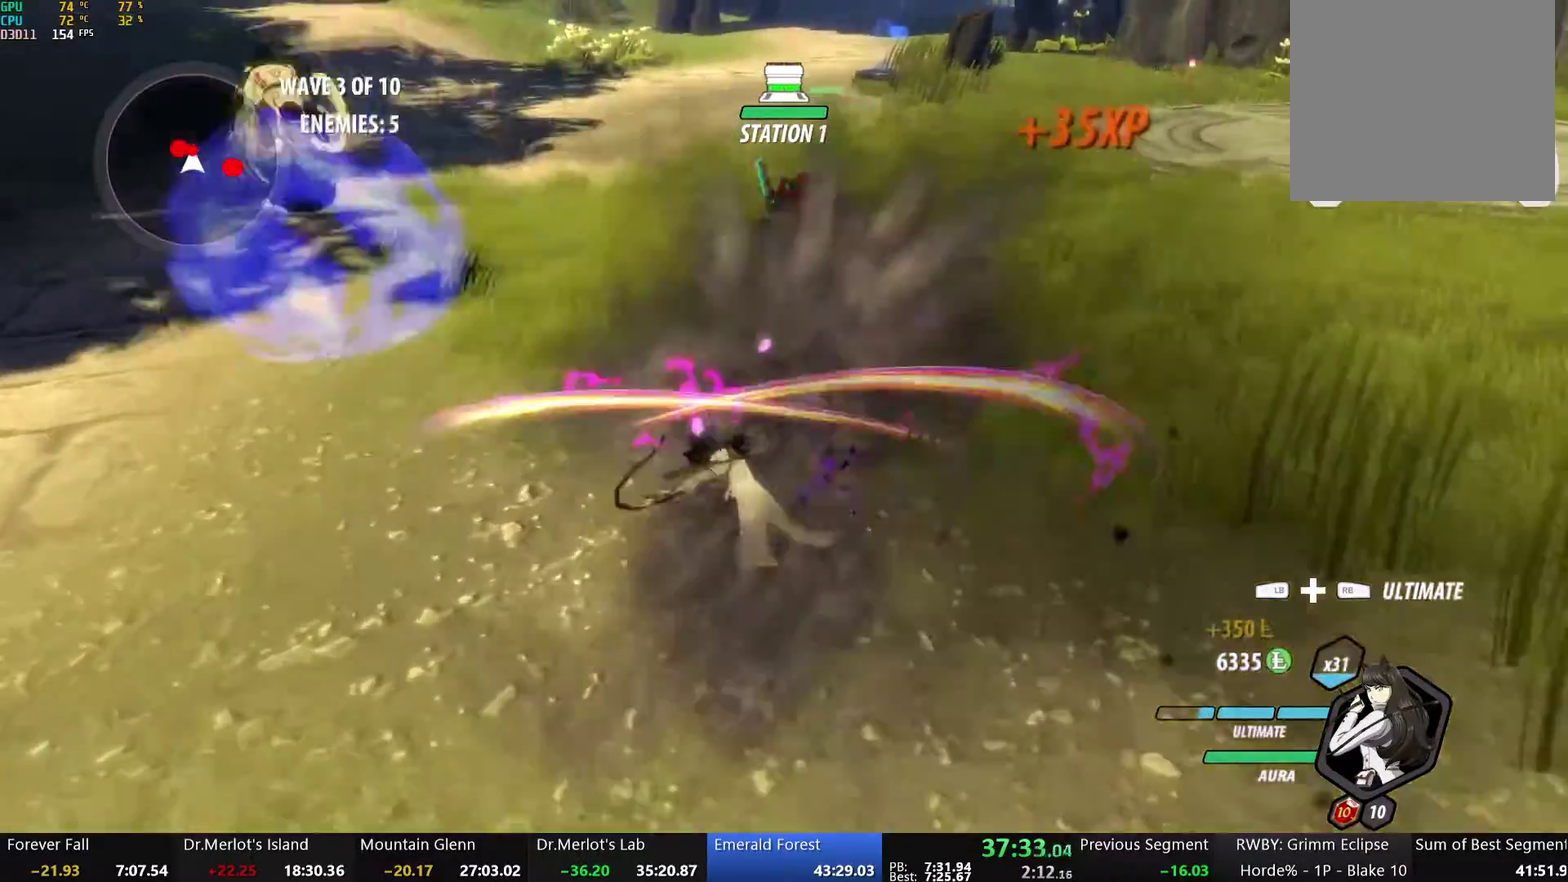
{"buttons": ["Y", "L1"], "left_stick": "up", "right_stick": "center", "events": [[34, "right_stick", "down-left"], [84, "right_stick", "center"], [234, "left_stick", "up"], [268, "A", "down"], [301, "L1", "down"], [352, "A", "up"], [352, "Y", "down"]]}
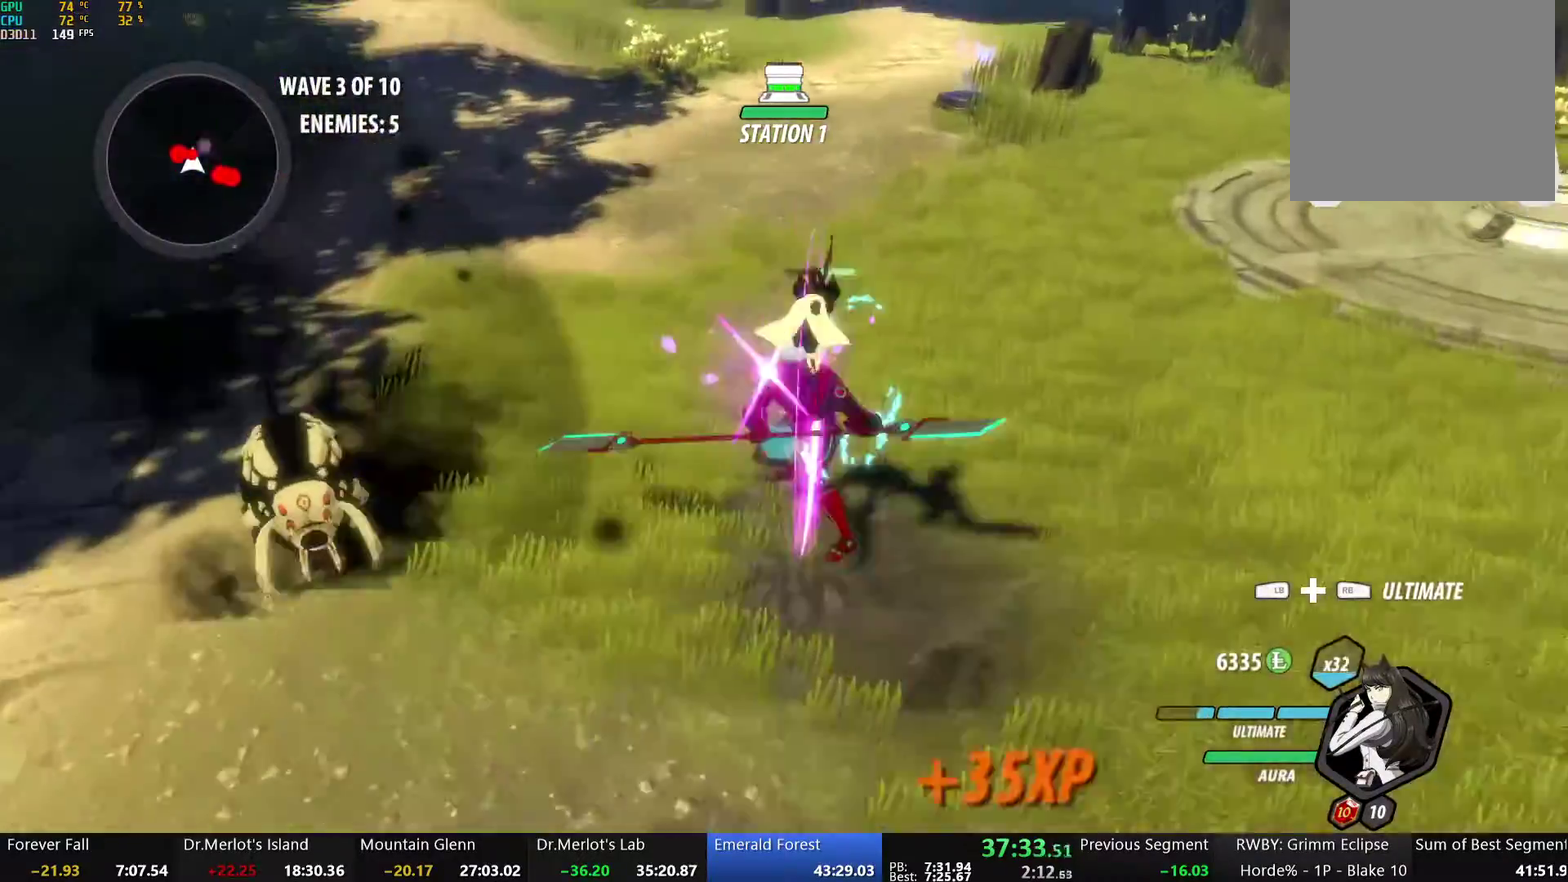
{"buttons": ["Y"], "left_stick": "center", "right_stick": "center", "events": [[218, "Y", "up"], [234, "B", "down"], [234, "L1", "up"], [301, "left_stick", "center"], [335, "B", "up"], [385, "Y", "down"]]}
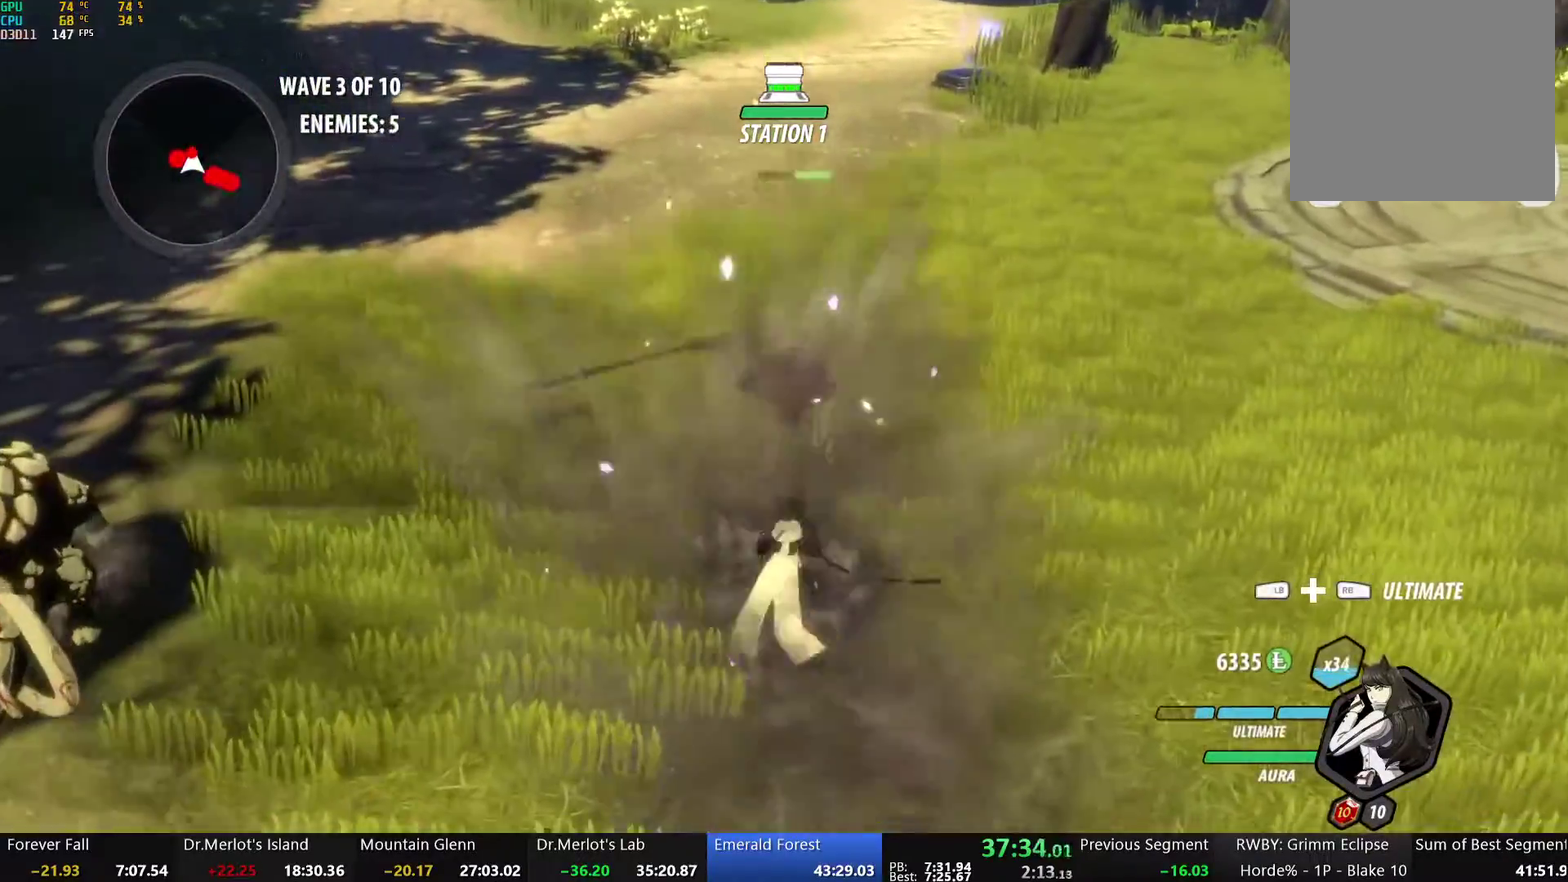
{"buttons": [], "left_stick": "center", "right_stick": "center", "events": [[485, "Y", "up"]]}
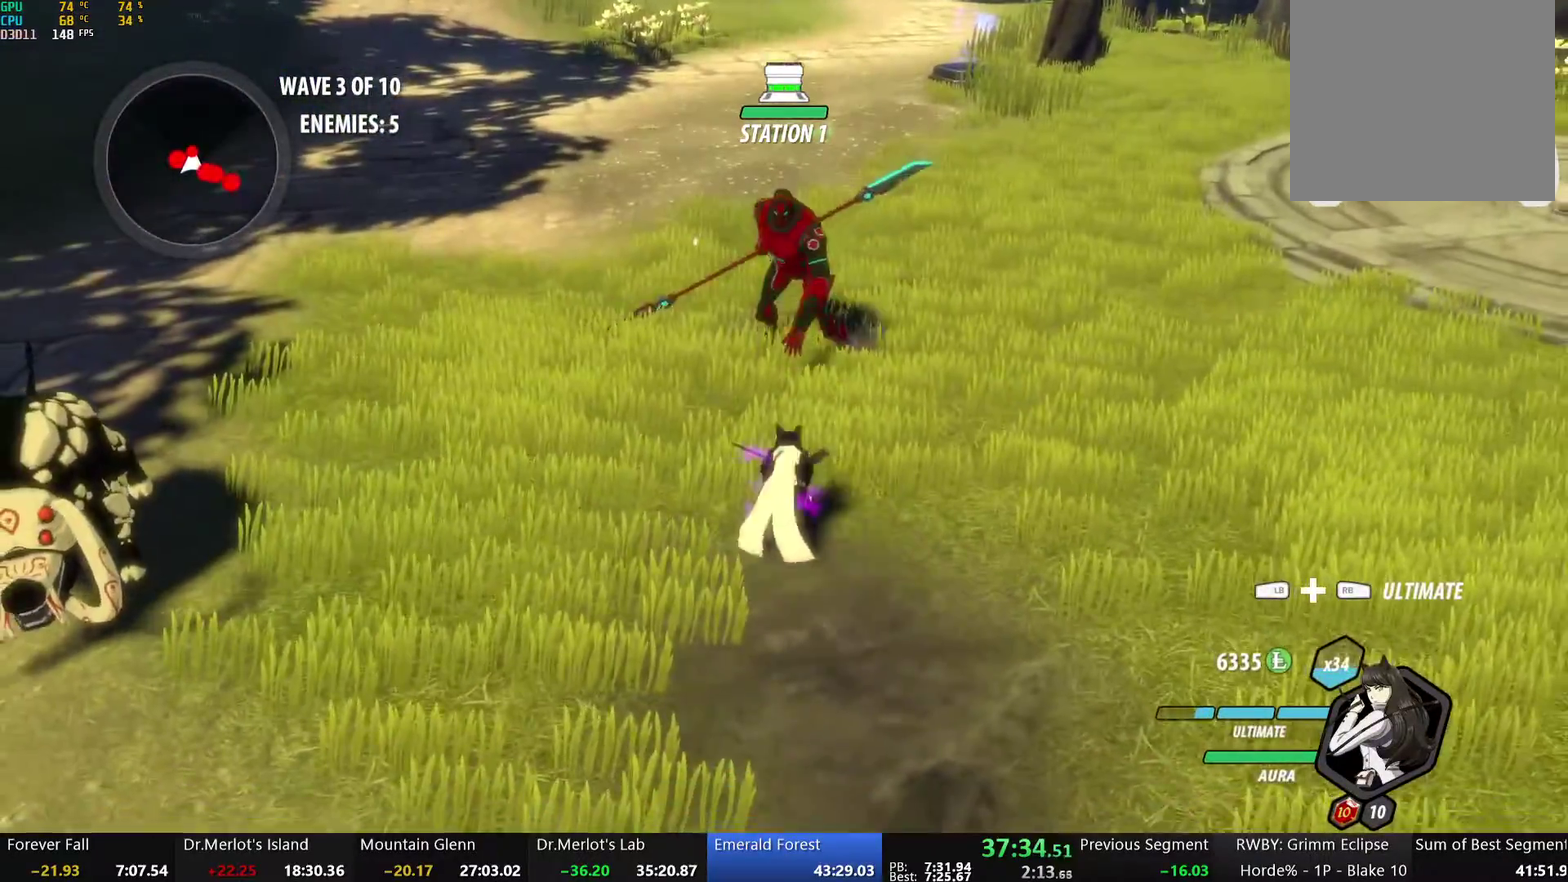
{"buttons": [], "left_stick": "center", "right_stick": "left", "events": [[117, "B", "down"], [217, "B", "up"], [301, "right_stick", "left"]]}
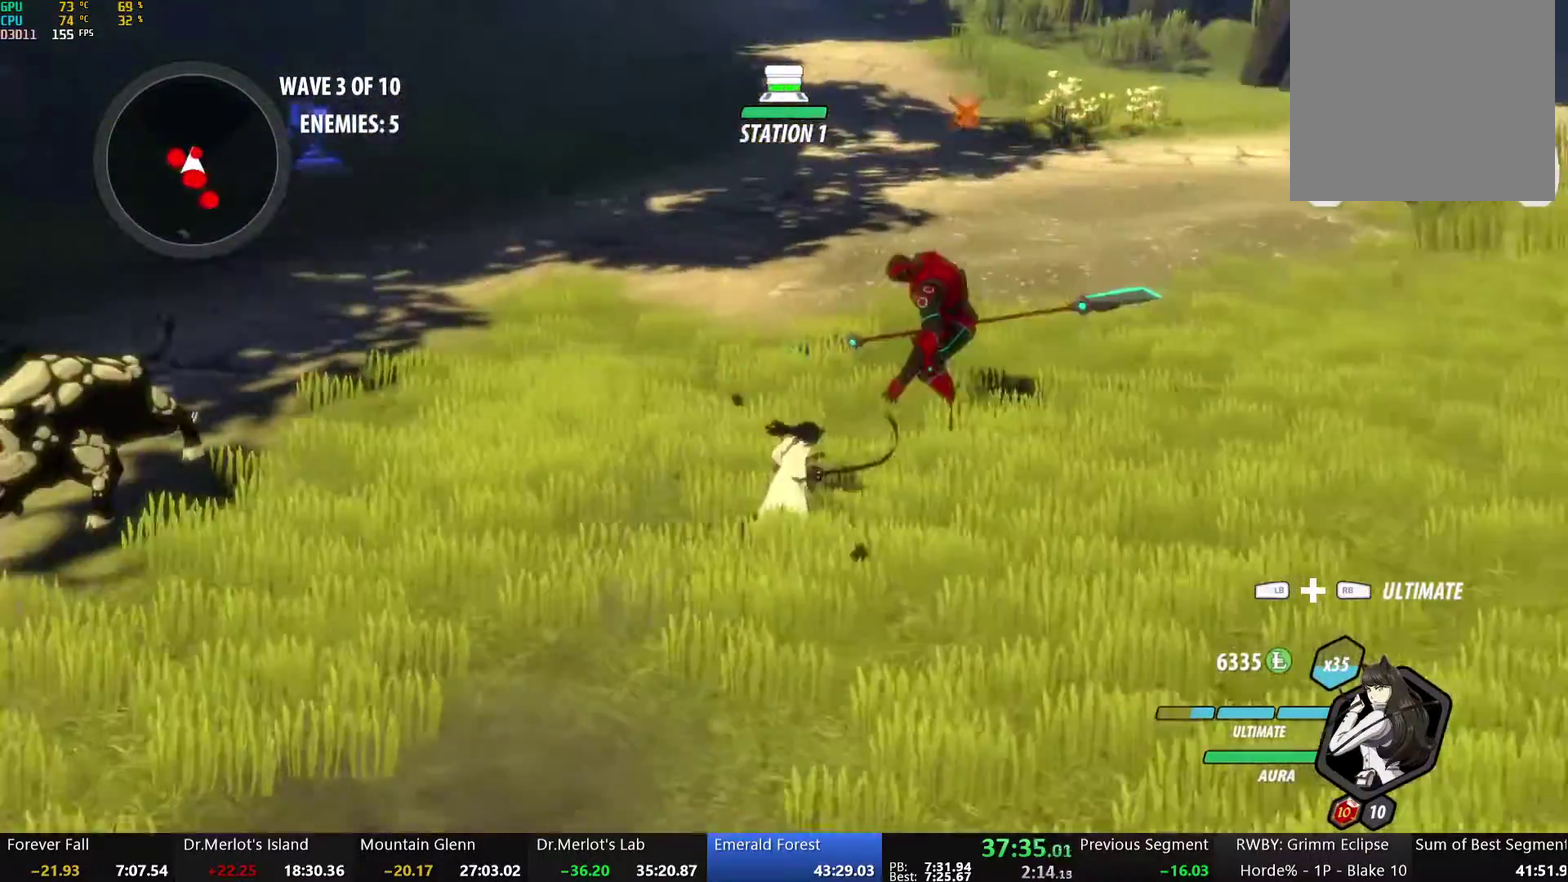
{"buttons": ["Y", "L1"], "left_stick": "up-right", "right_stick": "center", "events": [[33, "right_stick", "center"], [251, "left_stick", "up-right"], [267, "A", "down"], [318, "L1", "down"], [368, "A", "up"], [368, "Y", "down"]]}
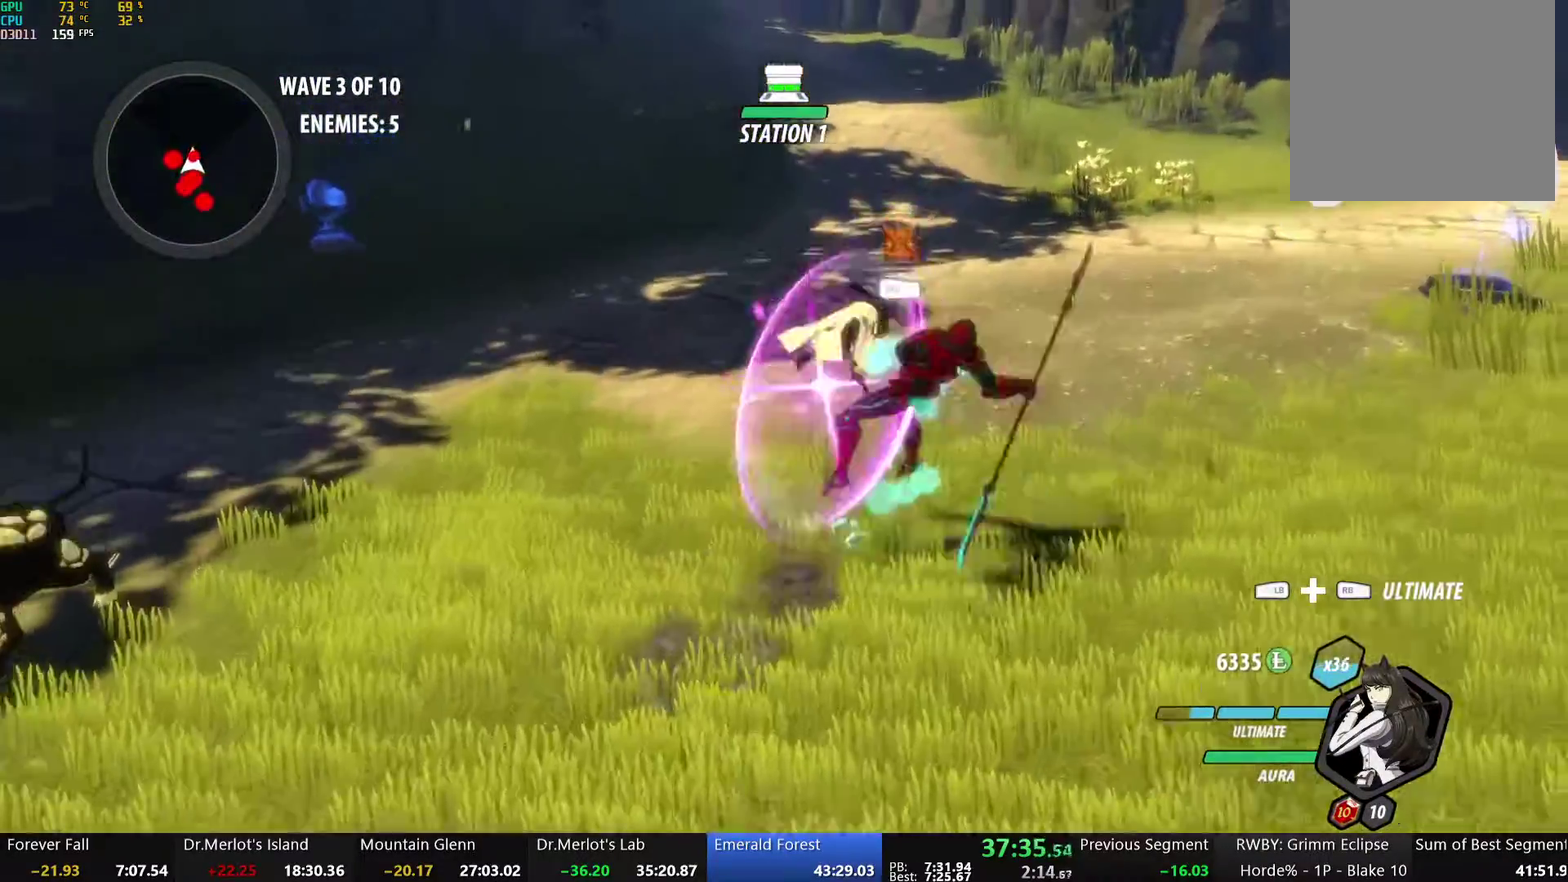
{"buttons": ["B"], "left_stick": "down-left", "right_stick": "center", "events": [[150, "left_stick", "up"], [167, "L1", "up"], [184, "B", "down"], [184, "Y", "up"], [200, "left_stick", "up-left"], [318, "B", "up"], [384, "A", "down"], [384, "R2", "down"], [384, "left_stick", "left"], [451, "A", "up"], [451, "B", "down"], [451, "left_stick", "down-left"], [468, "R2", "up"]]}
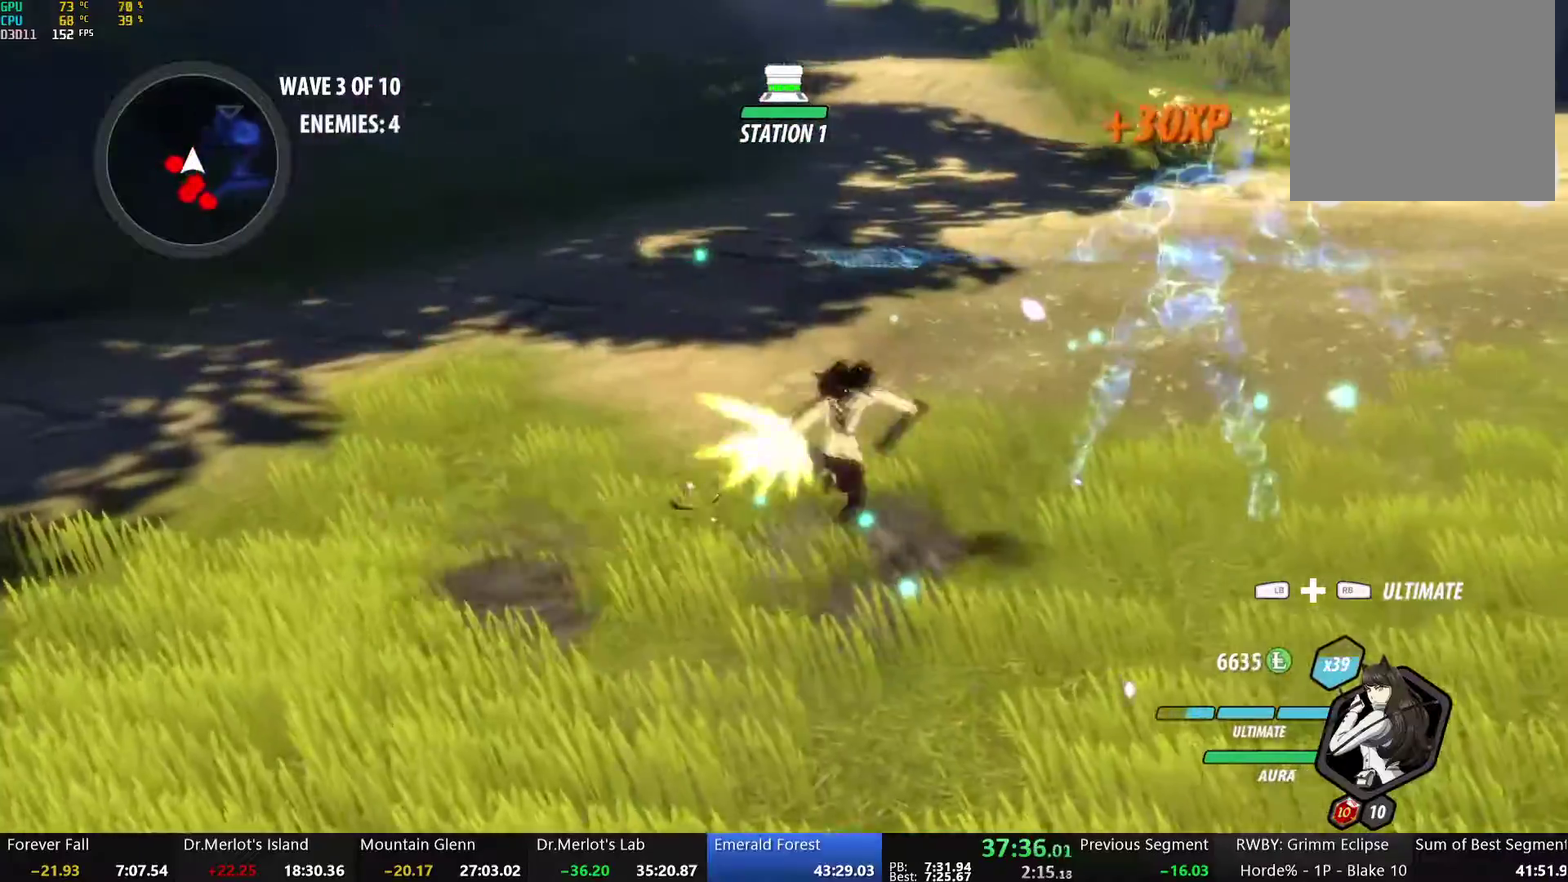
{"buttons": ["B"], "left_stick": "down-left", "right_stick": "center", "events": [[50, "B", "up"], [83, "A", "down"], [83, "R2", "down"], [100, "left_stick", "down"], [134, "A", "up"], [150, "B", "down"], [184, "R2", "up"], [234, "A", "down"], [234, "B", "up"], [251, "R2", "down"], [301, "A", "up"], [318, "B", "down"], [351, "R2", "up"], [401, "A", "down"], [401, "B", "up"], [401, "left_stick", "down-left"], [418, "R2", "down"], [452, "A", "up"], [468, "B", "down"], [485, "R2", "up"]]}
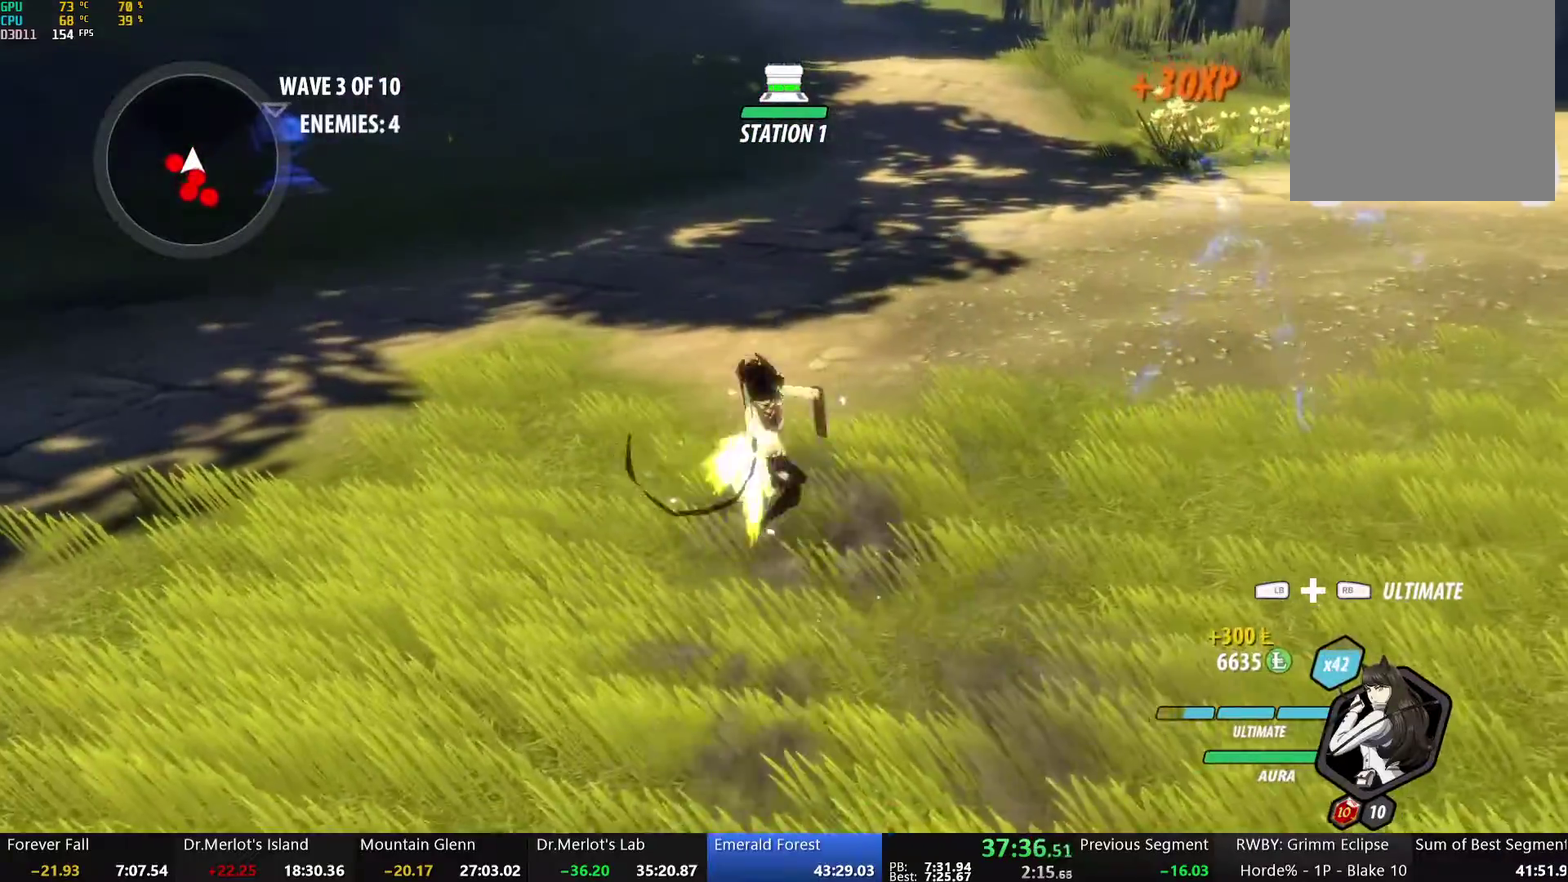
{"buttons": ["B"], "left_stick": "left", "right_stick": "center", "events": [[33, "B", "up"], [33, "left_stick", "down"], [50, "A", "down"], [50, "R2", "down"], [83, "left_stick", "down-right"], [117, "A", "up"], [117, "B", "down"], [167, "R2", "up"], [184, "B", "up"], [217, "A", "down"], [234, "R2", "down"], [267, "A", "up"], [284, "B", "down"], [301, "R2", "up"], [334, "left_stick", "down"], [351, "B", "up"], [368, "A", "down"], [401, "R2", "down"], [435, "A", "up"], [451, "B", "down"], [451, "left_stick", "left"], [485, "R2", "up"]]}
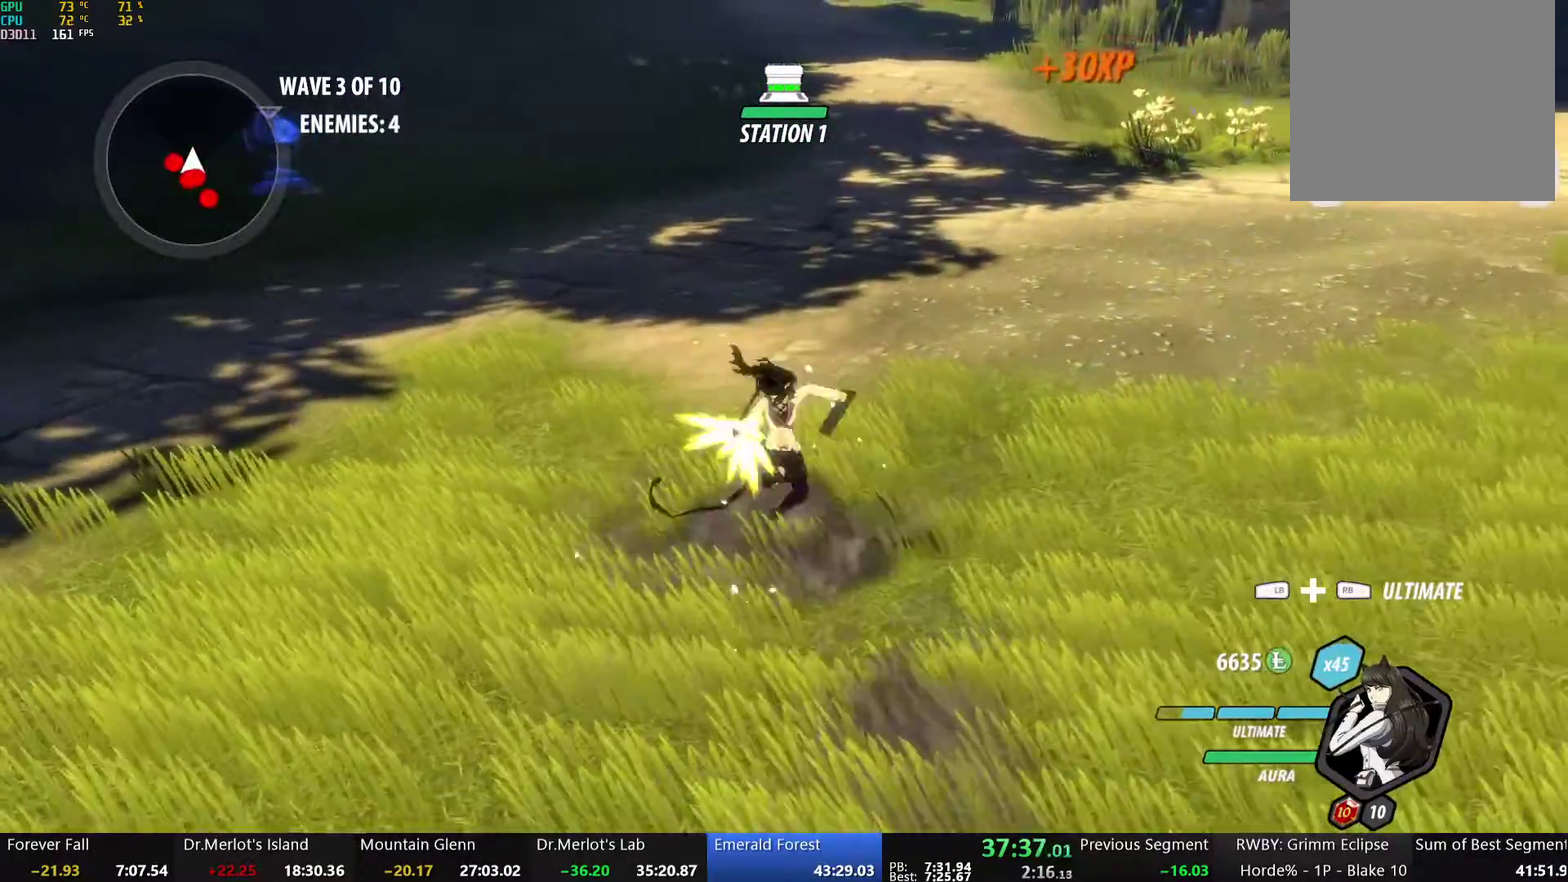
{"buttons": ["B"], "left_stick": "center", "right_stick": "center", "events": [[33, "A", "down"], [33, "B", "up"], [67, "R2", "down"], [100, "A", "up"], [117, "B", "down"], [150, "R2", "up"], [200, "B", "up"], [200, "left_stick", "down-left"], [217, "A", "down"], [234, "R2", "down"], [284, "A", "up"], [284, "B", "down"], [317, "R2", "up"], [368, "B", "up"], [368, "left_stick", "center"], [384, "R2", "down"], [451, "B", "down"], [485, "R2", "up"]]}